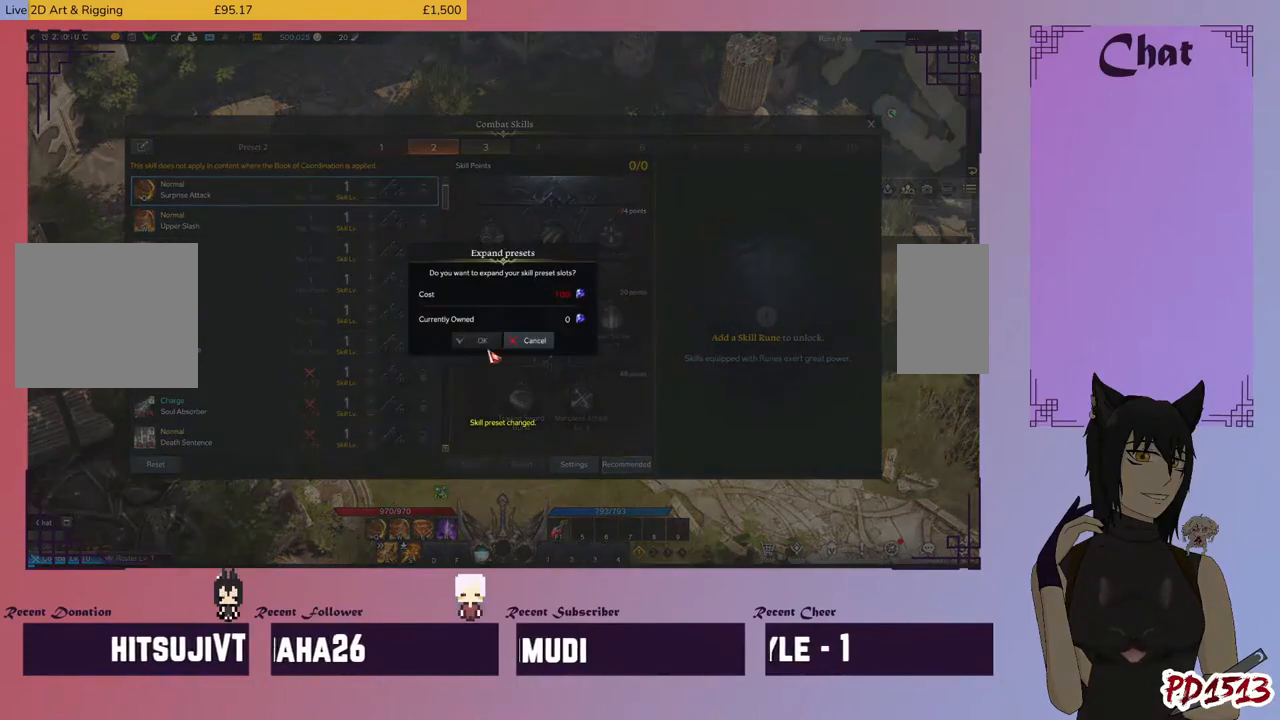
Gameplay with keyboard and mouse; each line is a JSON object with the keys and mouse buttons held at the frame after it. "events" lists presses ("down") and releases ("up") of "a", "c", "ctrl", "d", "e", "f", "q", "r", "s", "shift", "space", "tab", "v", "w", "x", "z", "mouse_left", "mouse_wheel", "mouse_right", "mouse_mb4" and "mouse_mb5" between this image and that frame as [ms after this image, input, new state], when the widget could be followed in between. "mouse_left", "mouse_wheel", "mouse_right", "mouse_mb4", "mouse_mb5" = the "left", "wheel", "right", "mb4", "mb5" buttons of the "mouse" list. No other keys are recorded. "wheel" means that the mouse wheel is clicked or scrolled. Mouse movement is not recorded.
{"keys": [], "mouse": [], "events": [[366, "mouse_left", "down"], [466, "mouse_left", "up"]]}
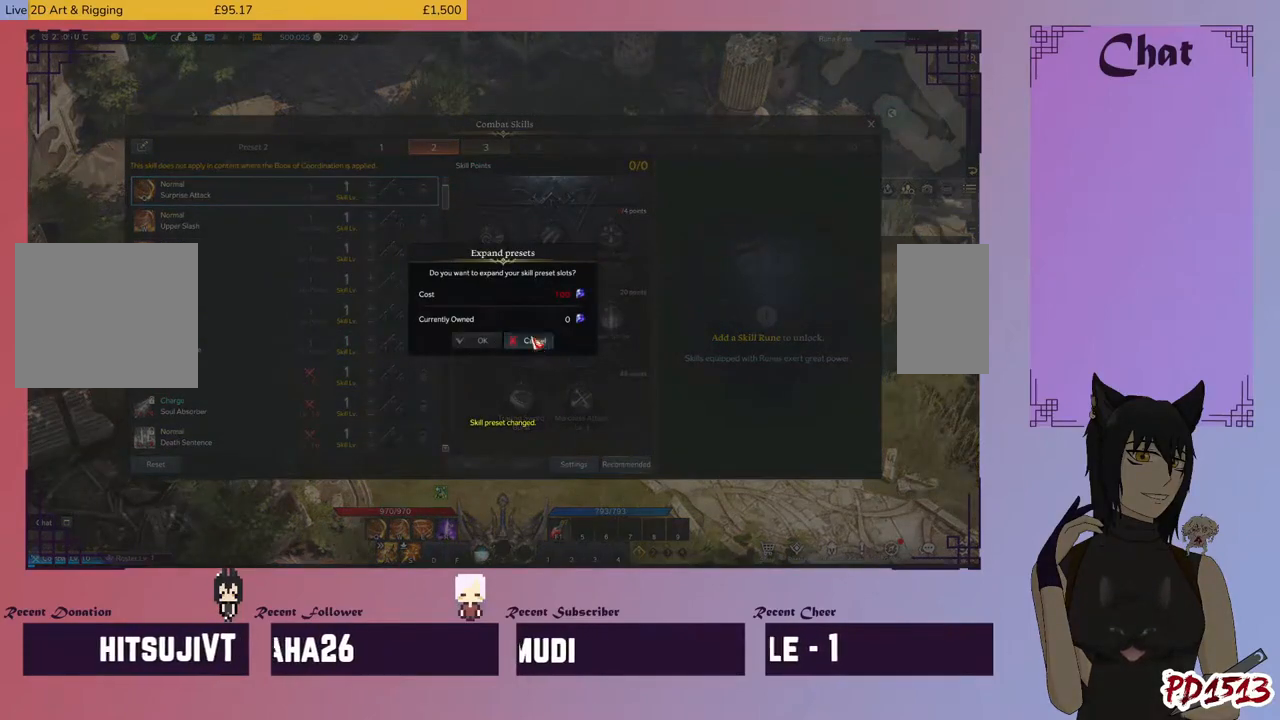
{"keys": [], "mouse": [], "events": []}
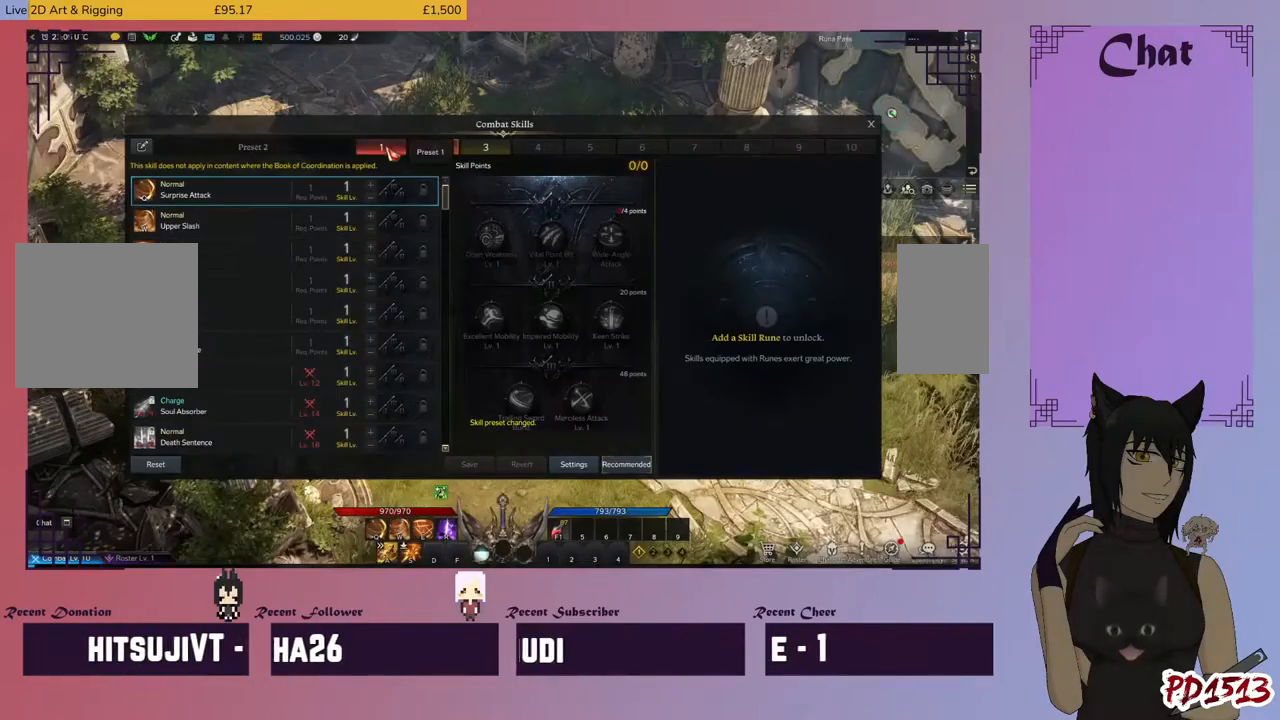
{"keys": [], "mouse": [], "events": [[33, "mouse_left", "down"], [133, "mouse_left", "up"]]}
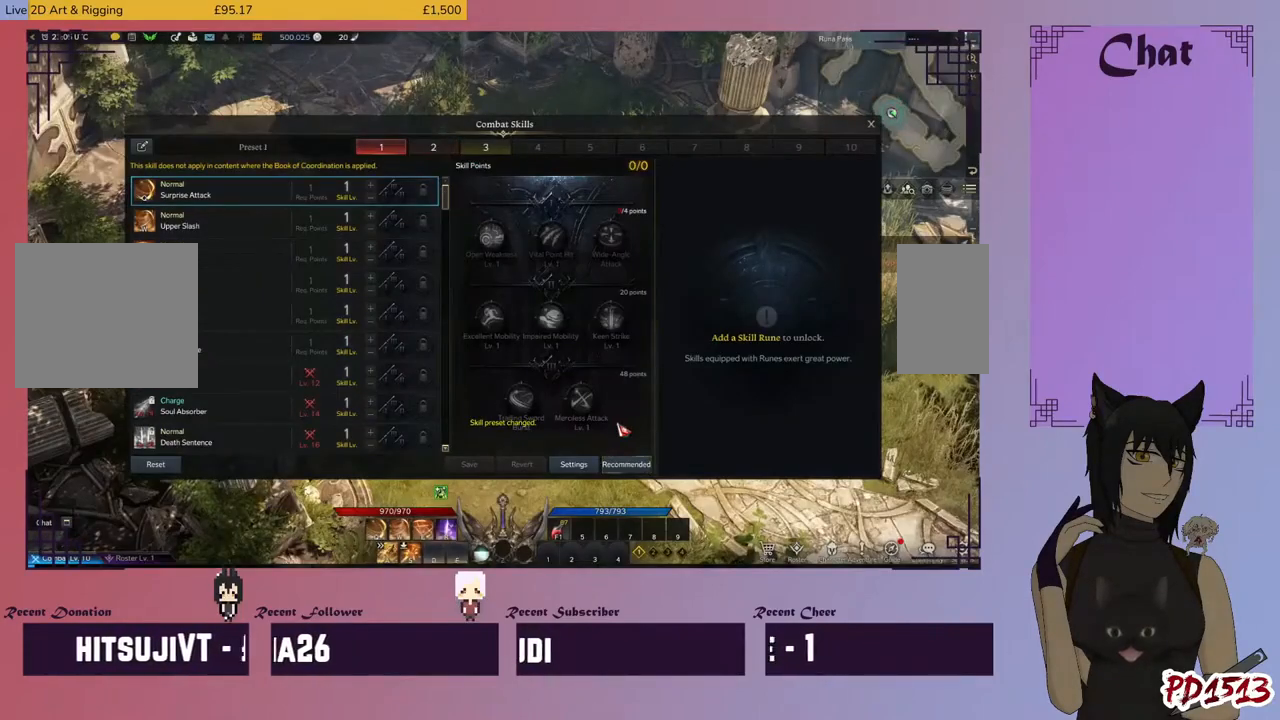
{"keys": [], "mouse": [], "events": [[366, "mouse_left", "down"], [466, "mouse_left", "up"]]}
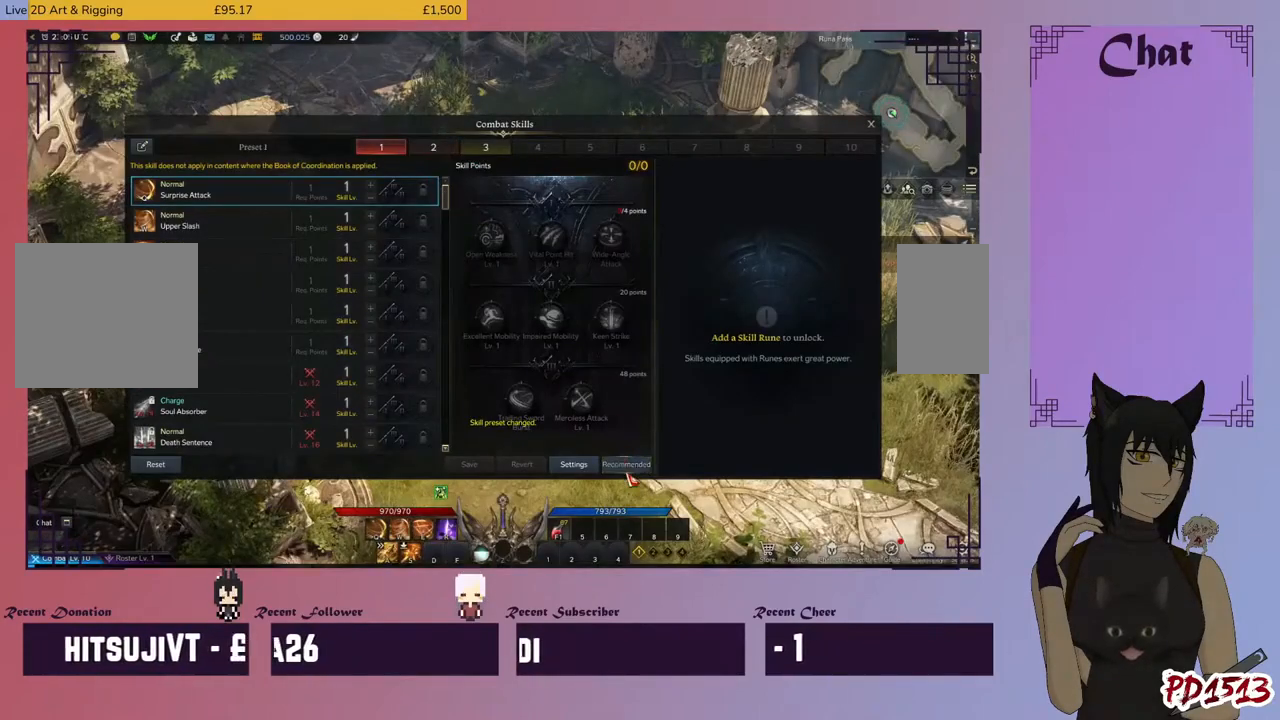
{"keys": [], "mouse": [], "events": []}
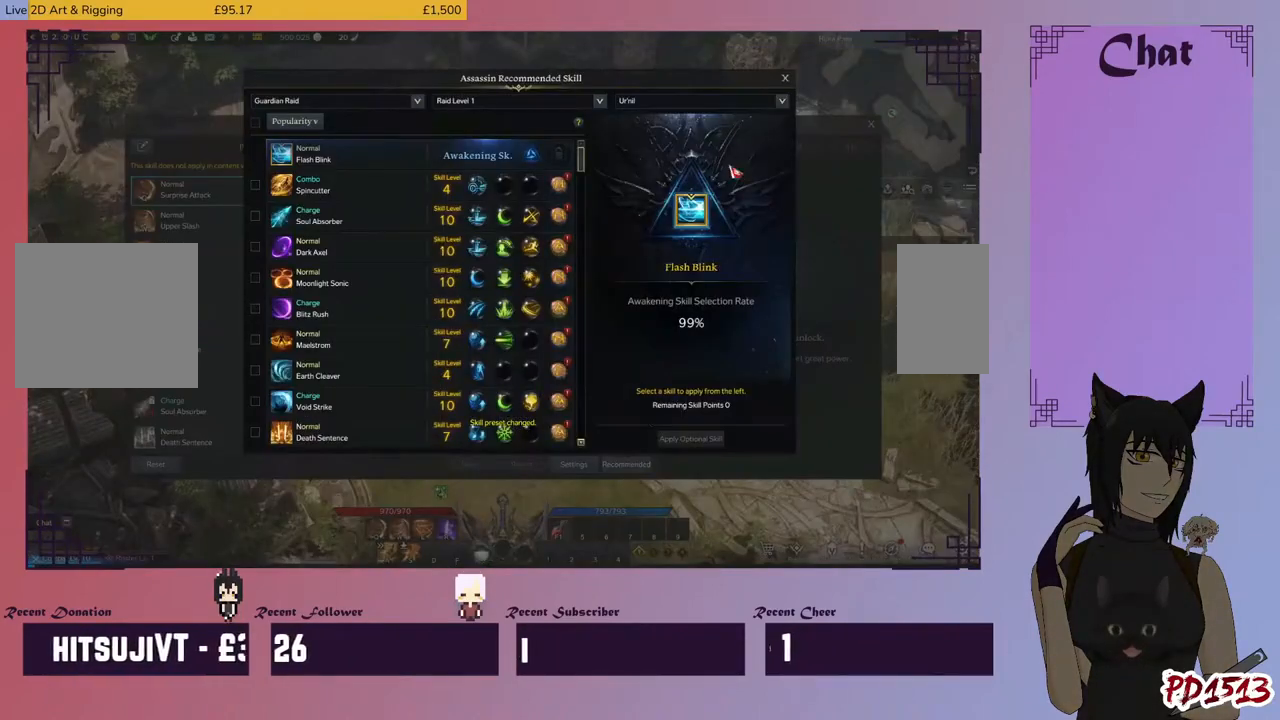
{"keys": [], "mouse": [], "events": []}
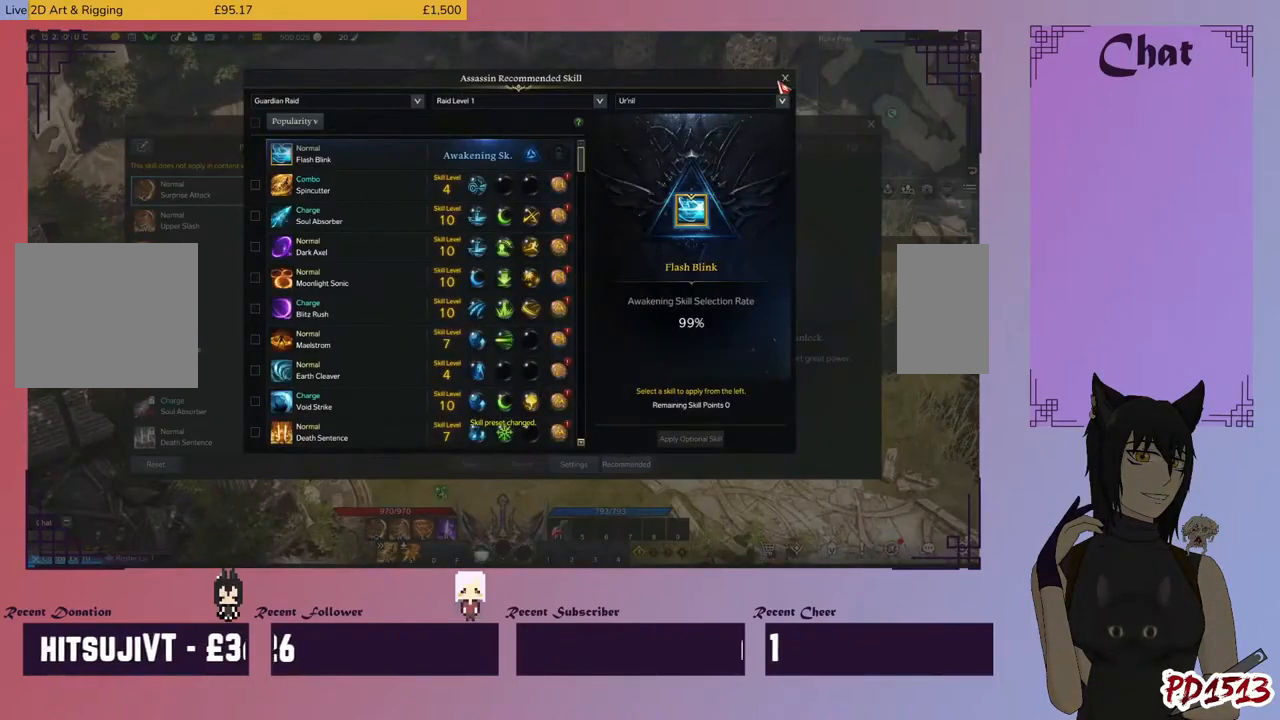
{"keys": [], "mouse": [], "events": [[33, "mouse_left", "down"], [133, "mouse_left", "up"]]}
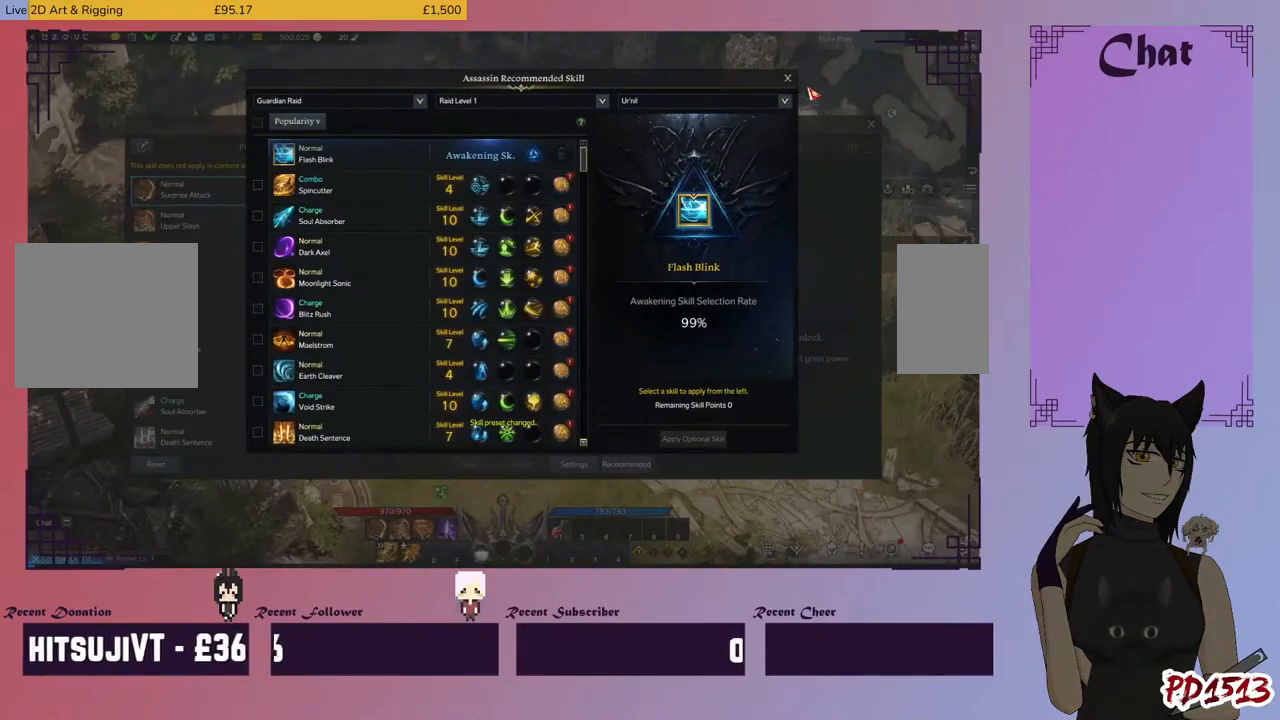
{"keys": [], "mouse": [], "events": [[233, "mouse_left", "down"], [300, "mouse_left", "up"]]}
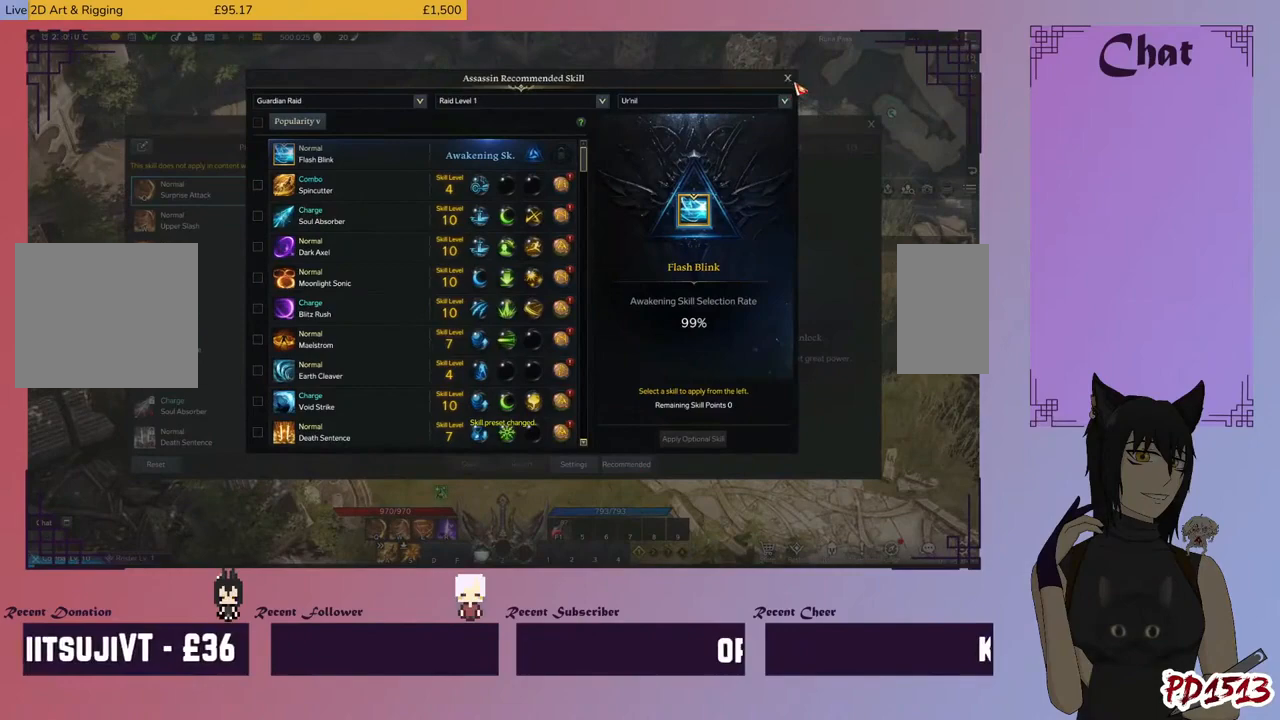
{"keys": [], "mouse": [], "events": [[133, "mouse_left", "down"], [166, "mouse_left", "up"]]}
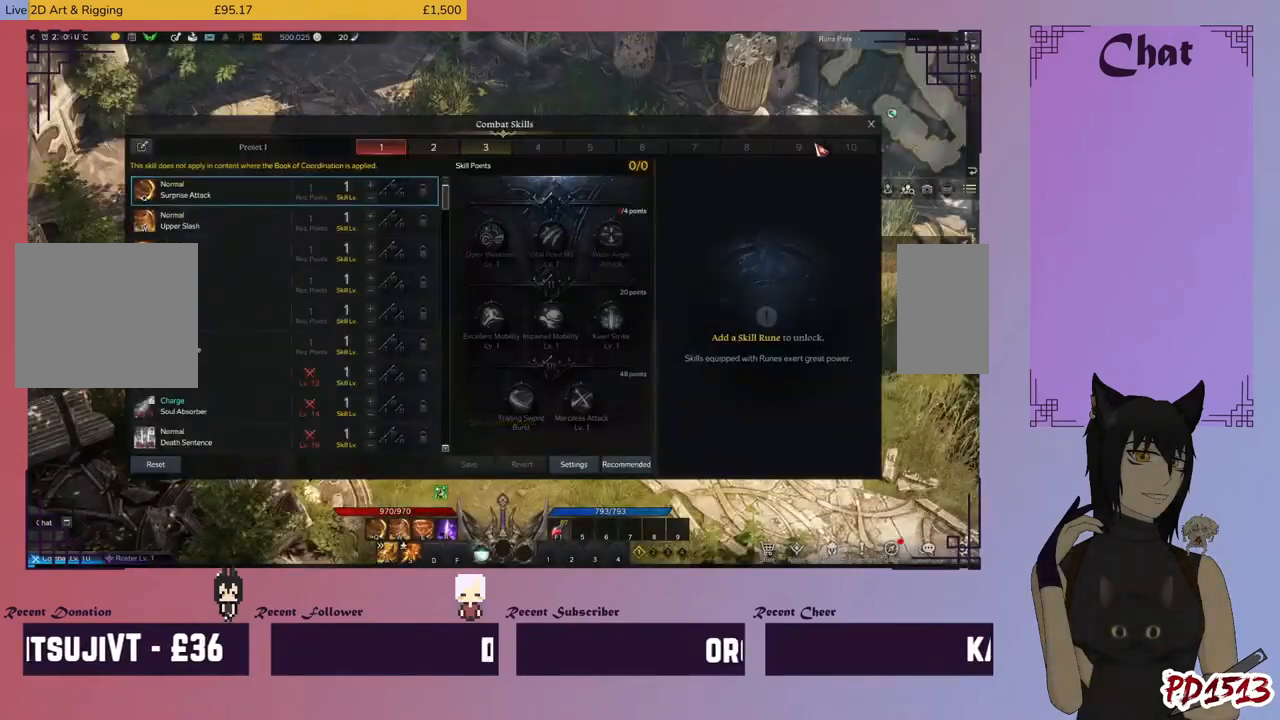
{"keys": [], "mouse": [], "events": []}
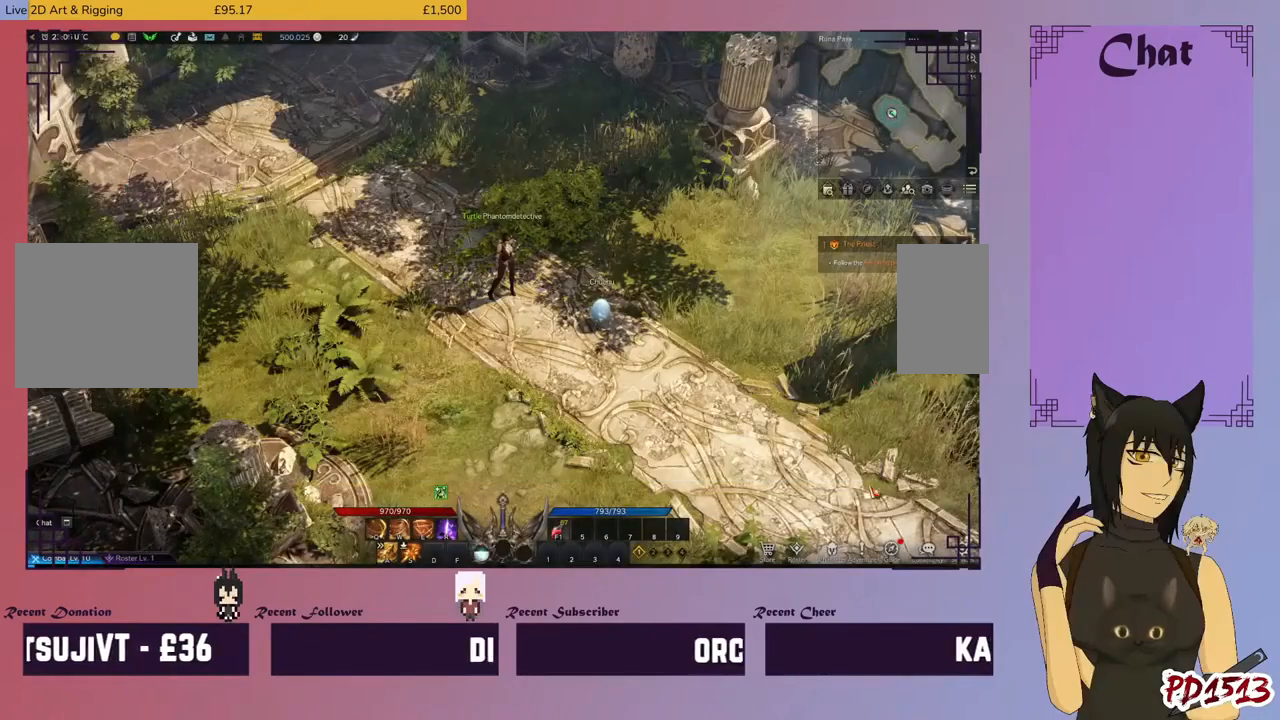
{"keys": [], "mouse": [], "events": [[333, "mouse_left", "down"], [433, "mouse_left", "up"]]}
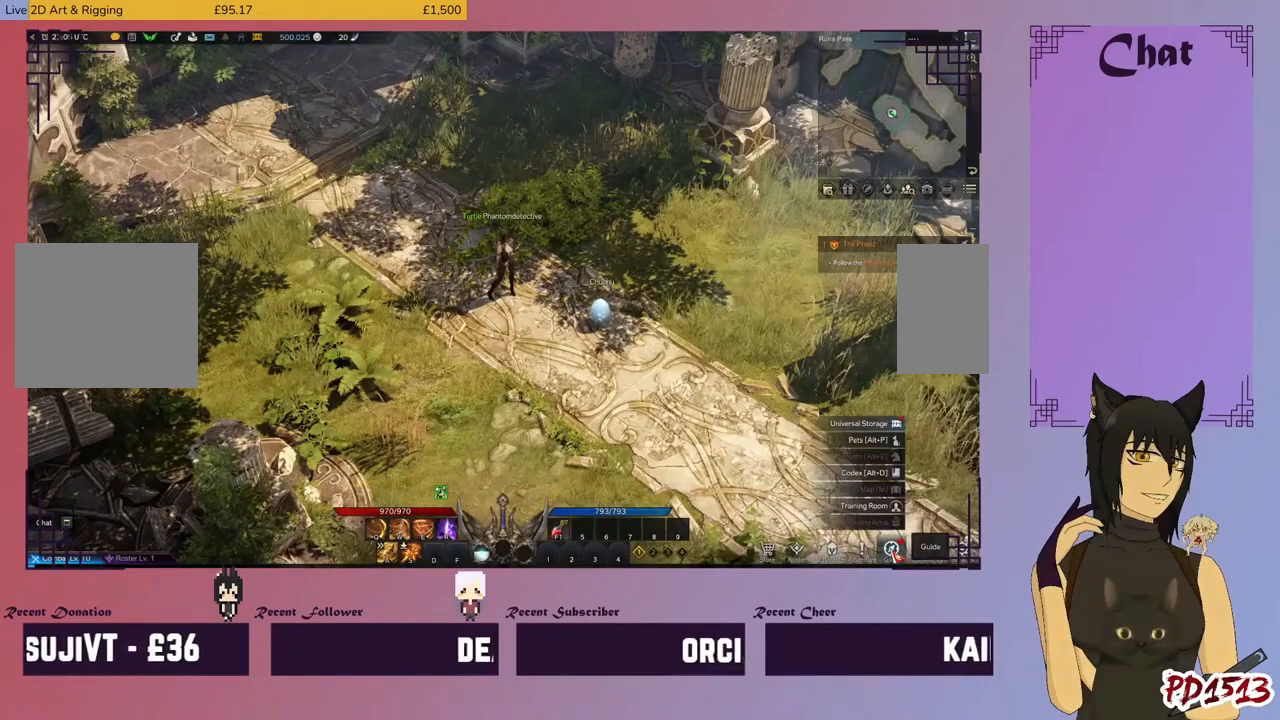
{"keys": [], "mouse": [], "events": []}
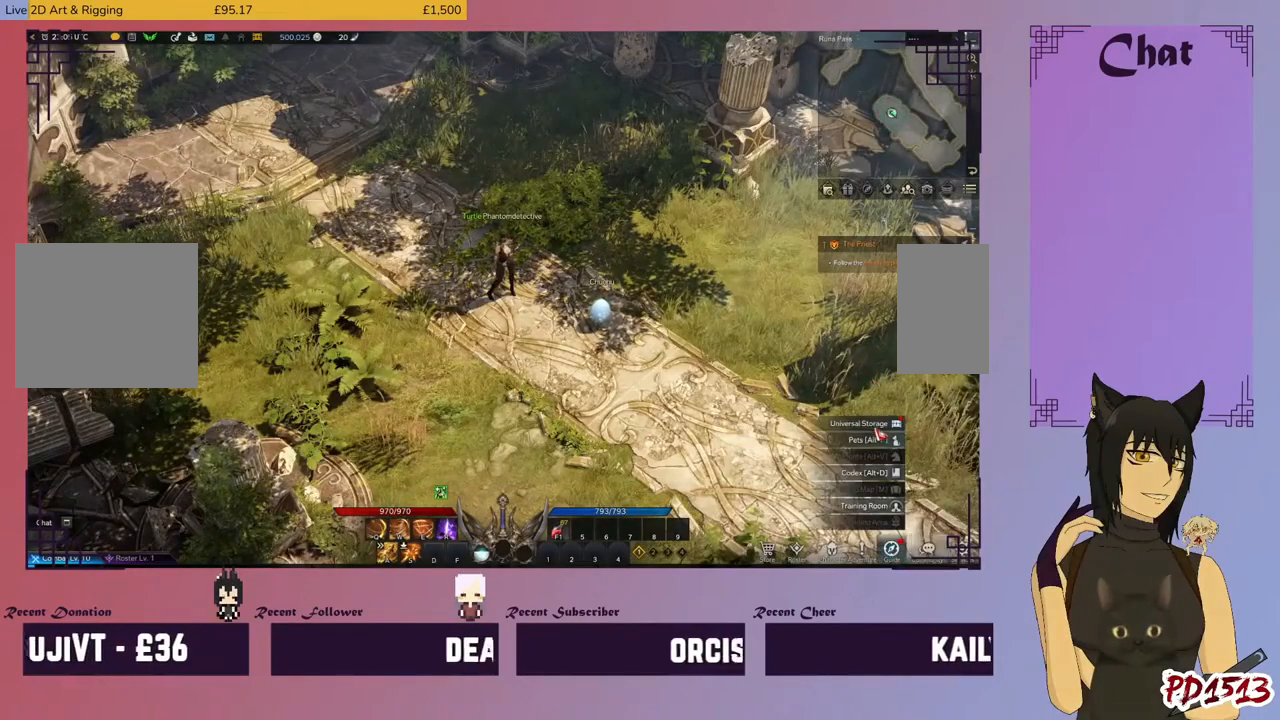
{"keys": [], "mouse": [], "events": [[133, "mouse_left", "down"], [233, "mouse_left", "up"]]}
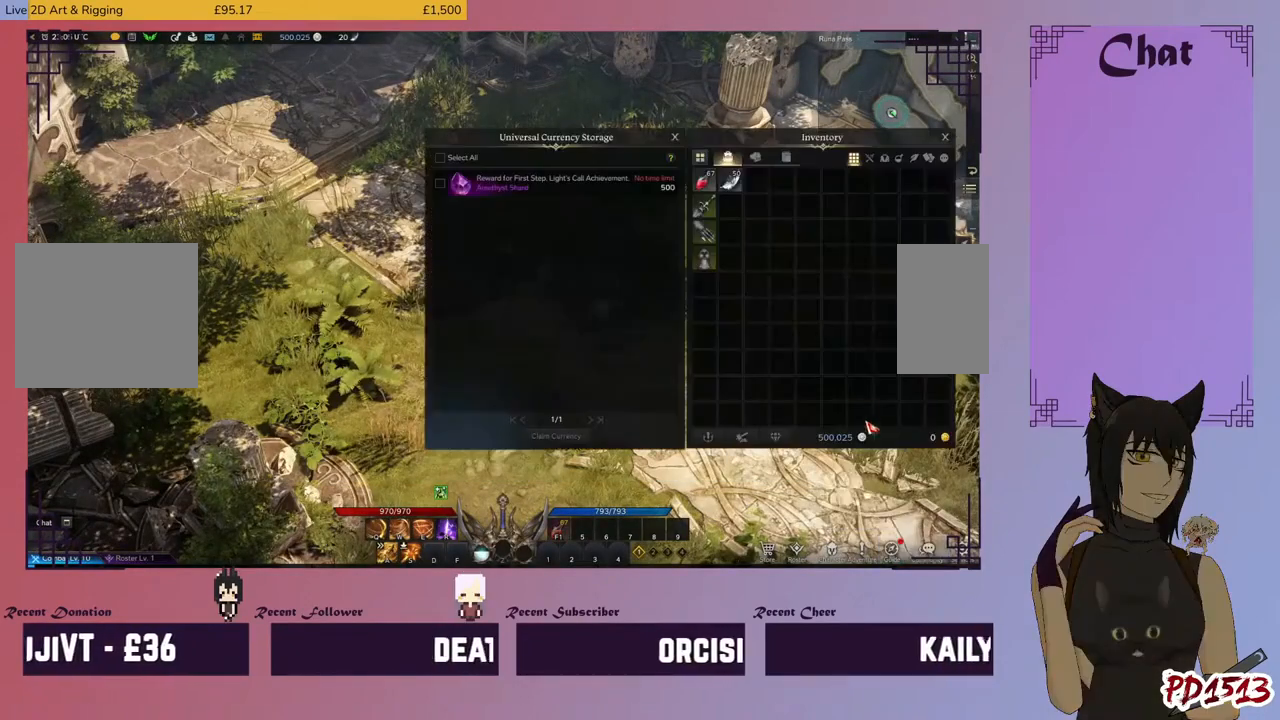
{"keys": [], "mouse": [], "events": []}
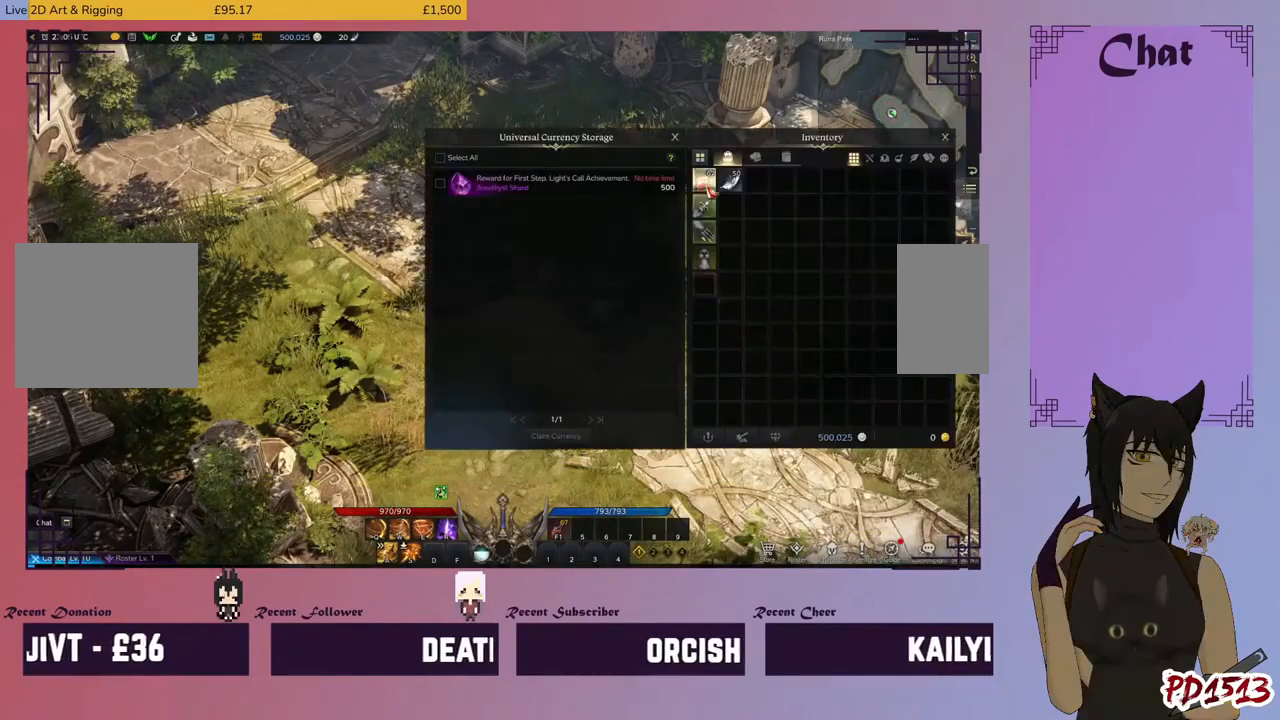
{"keys": [], "mouse": [], "events": []}
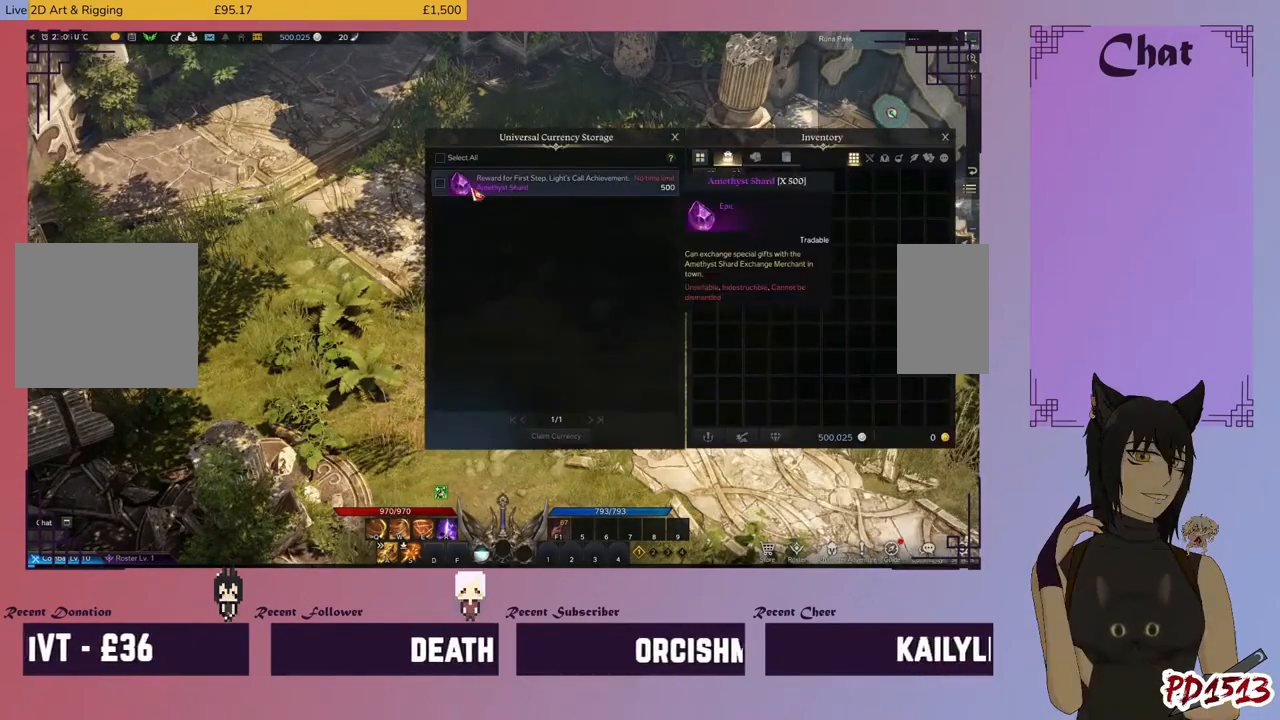
{"keys": [], "mouse": [], "events": []}
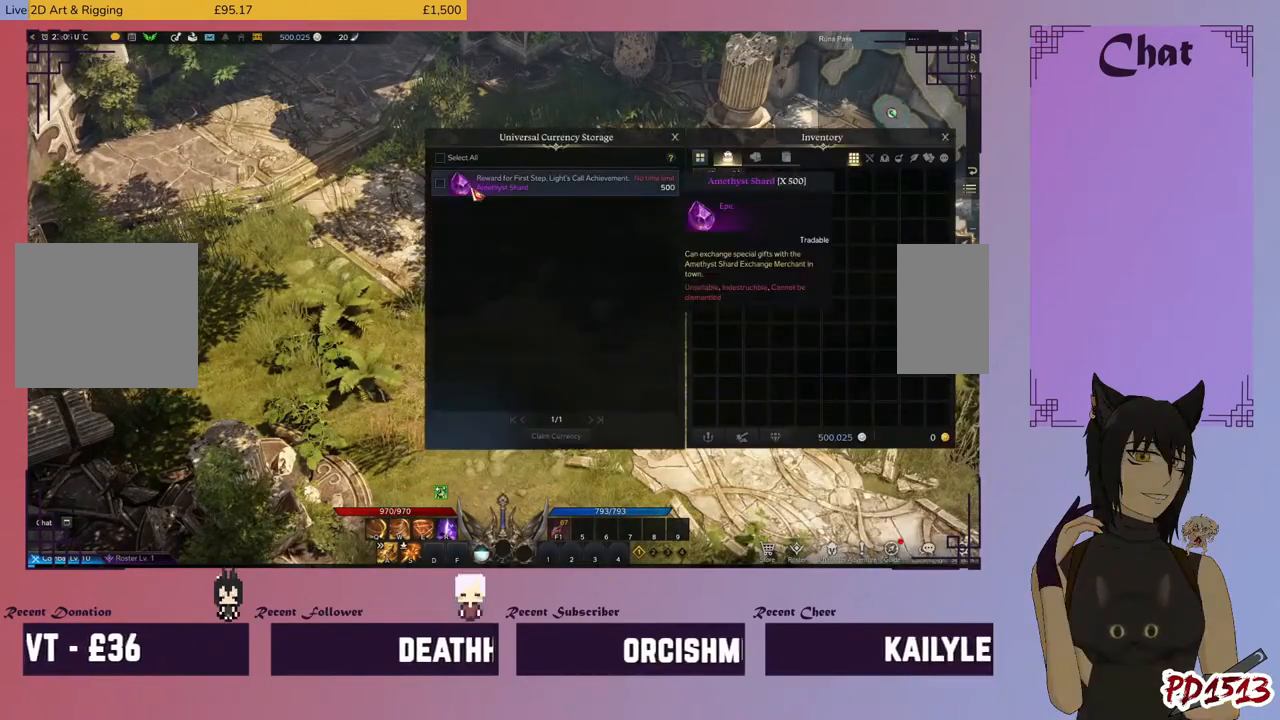
{"keys": [], "mouse": [], "events": []}
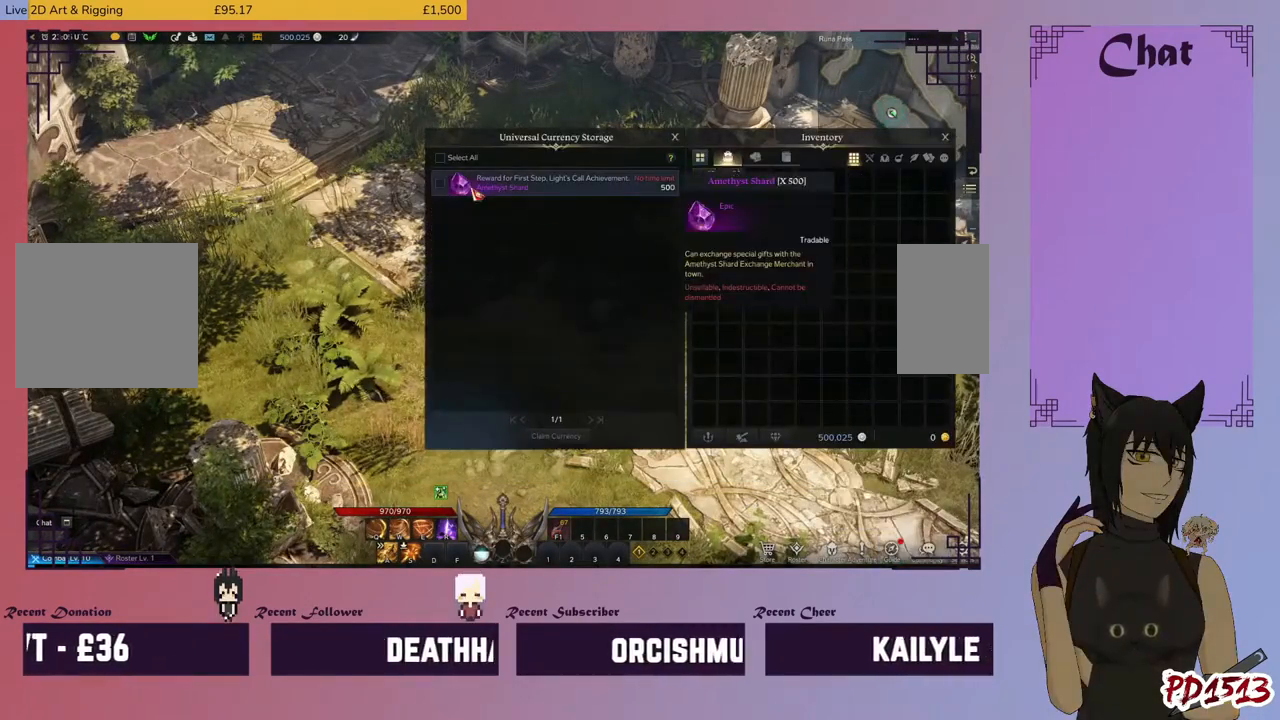
{"keys": [], "mouse": ["left"], "events": [[500, "mouse_left", "down"]]}
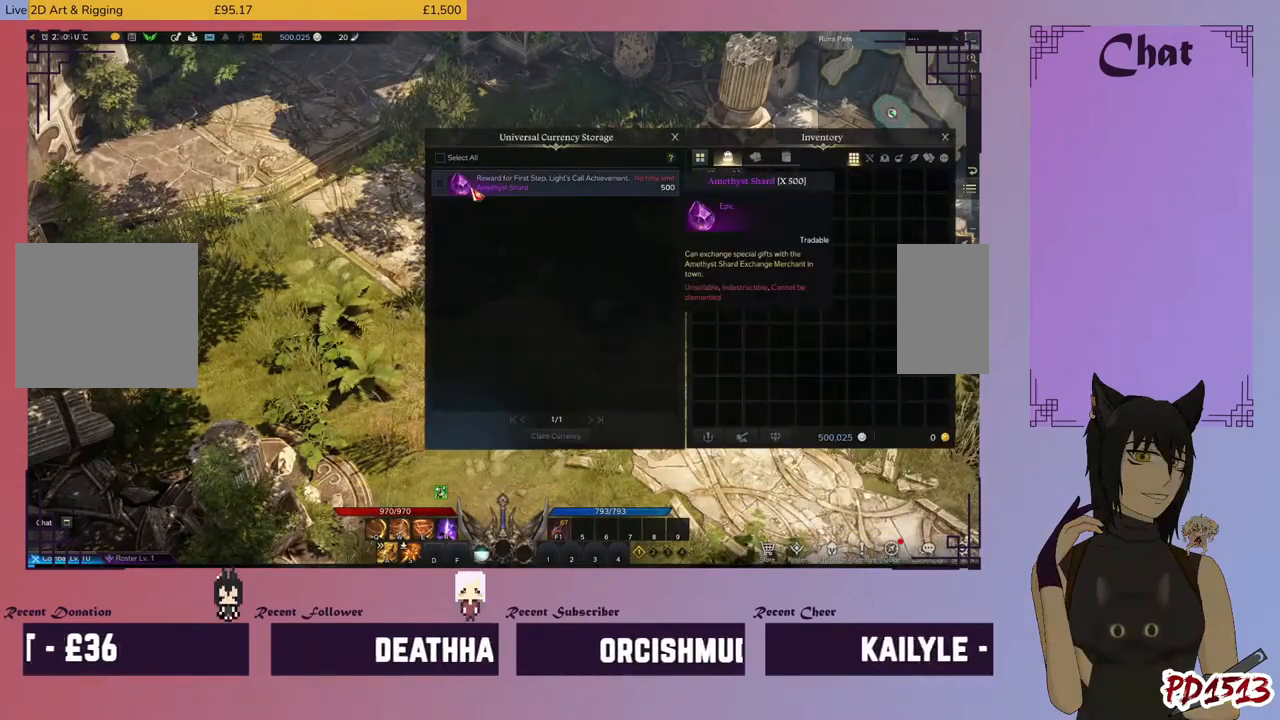
{"keys": [], "mouse": [], "events": [[66, "mouse_left", "up"]]}
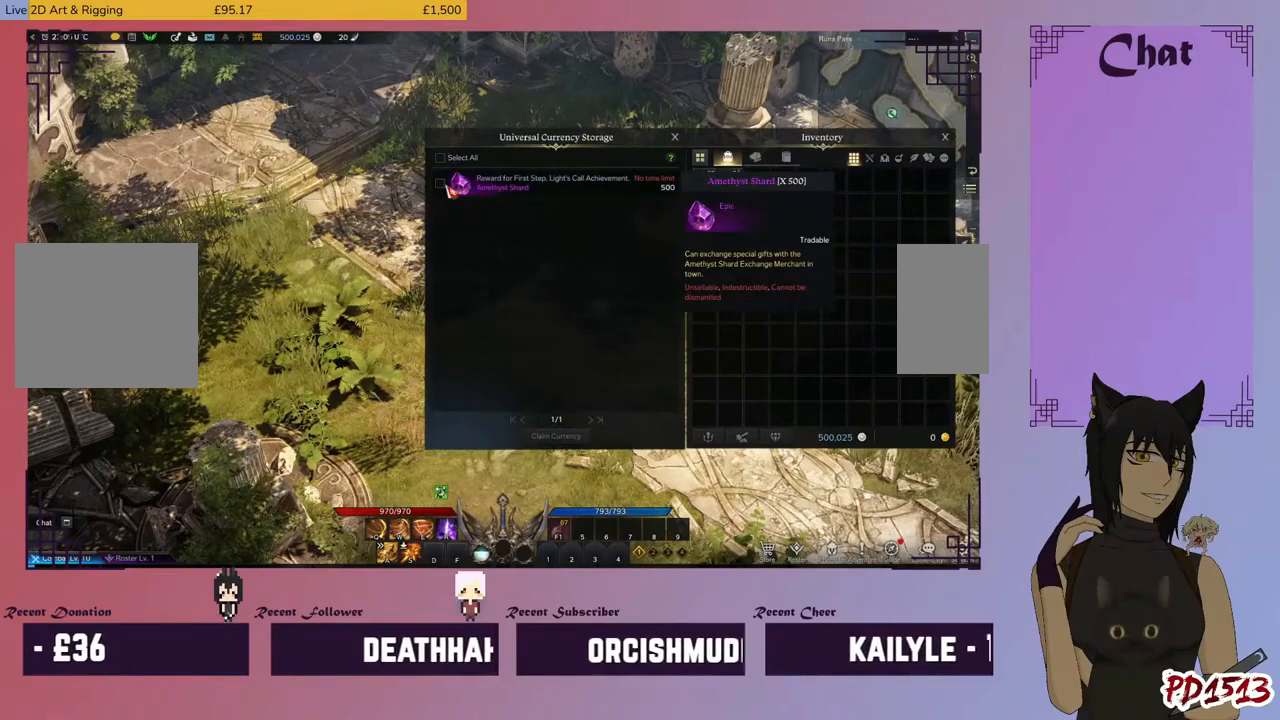
{"keys": [], "mouse": [], "events": [[133, "mouse_left", "down"], [233, "mouse_left", "up"]]}
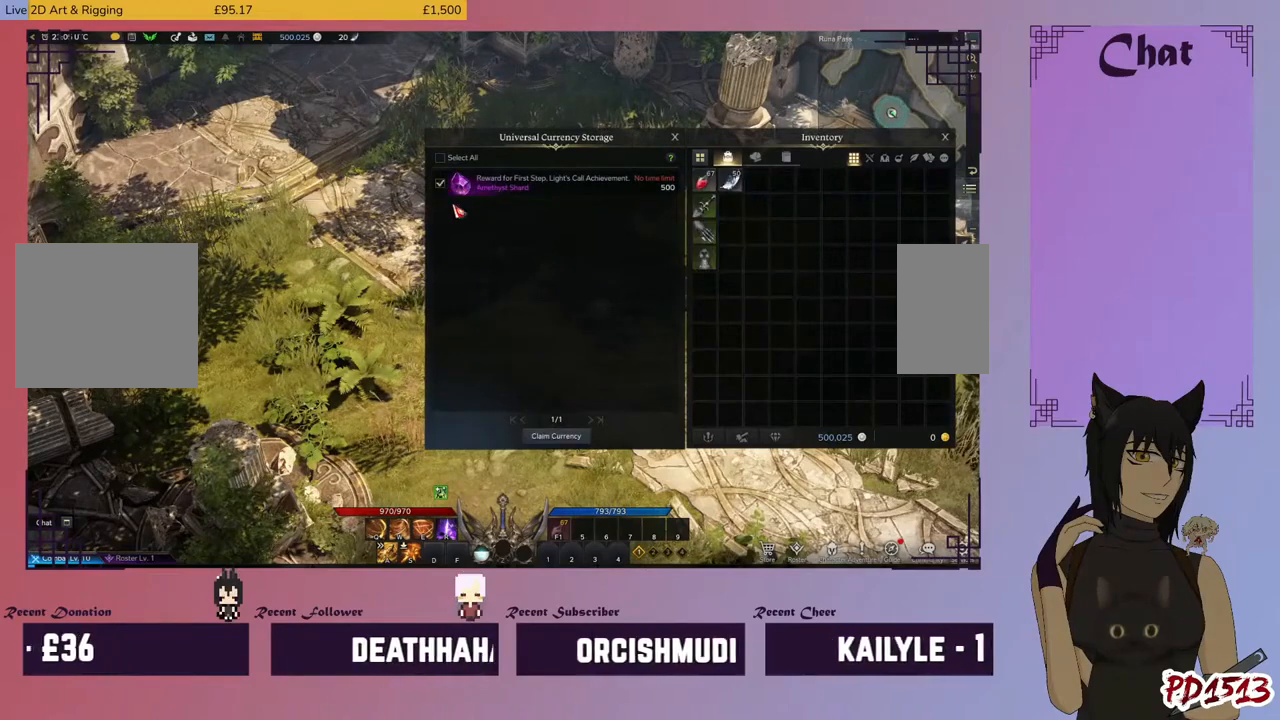
{"keys": [], "mouse": [], "events": []}
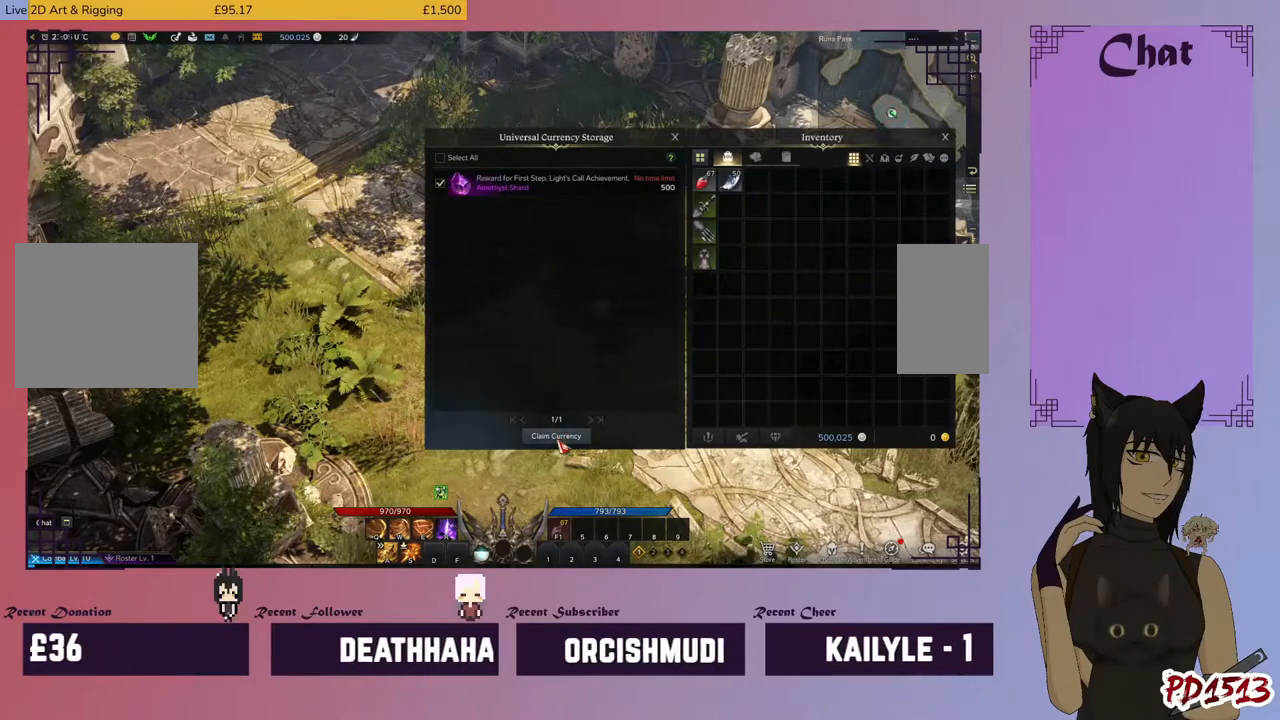
{"keys": [], "mouse": ["left"], "events": [[433, "mouse_left", "down"]]}
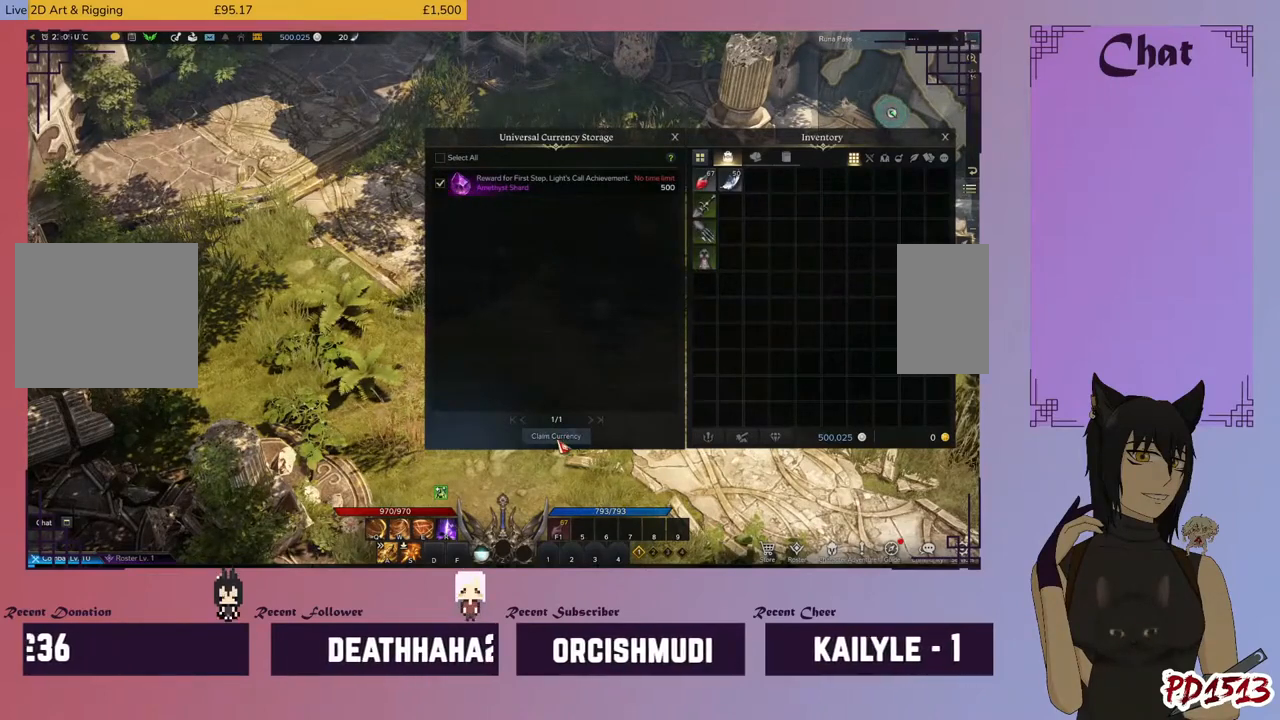
{"keys": [], "mouse": [], "events": [[133, "mouse_left", "up"]]}